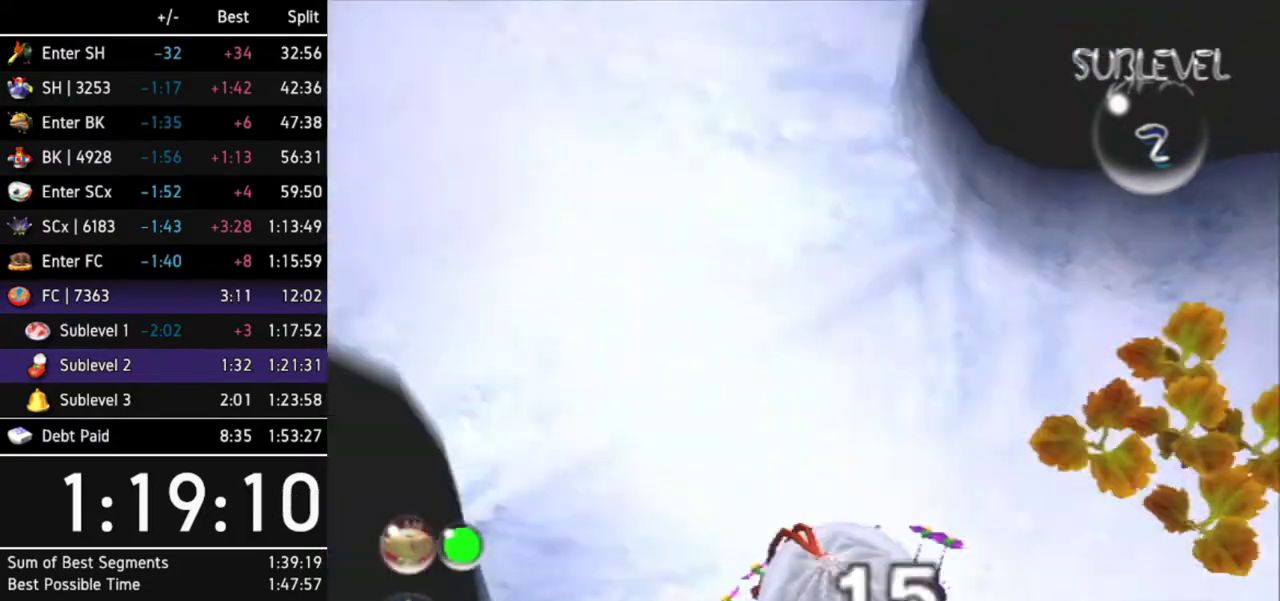
Gameplay with a controller (Nintendo layout); each line is a JSON object with the inputs held at the frame after it. "events" lists button and stick changes between this image and that frame as [ms after this image, input, new state], when the widget could be followed in between. Not read: L3 R3.
{"buttons": [], "left_stick": "center", "right_stick": "center"}
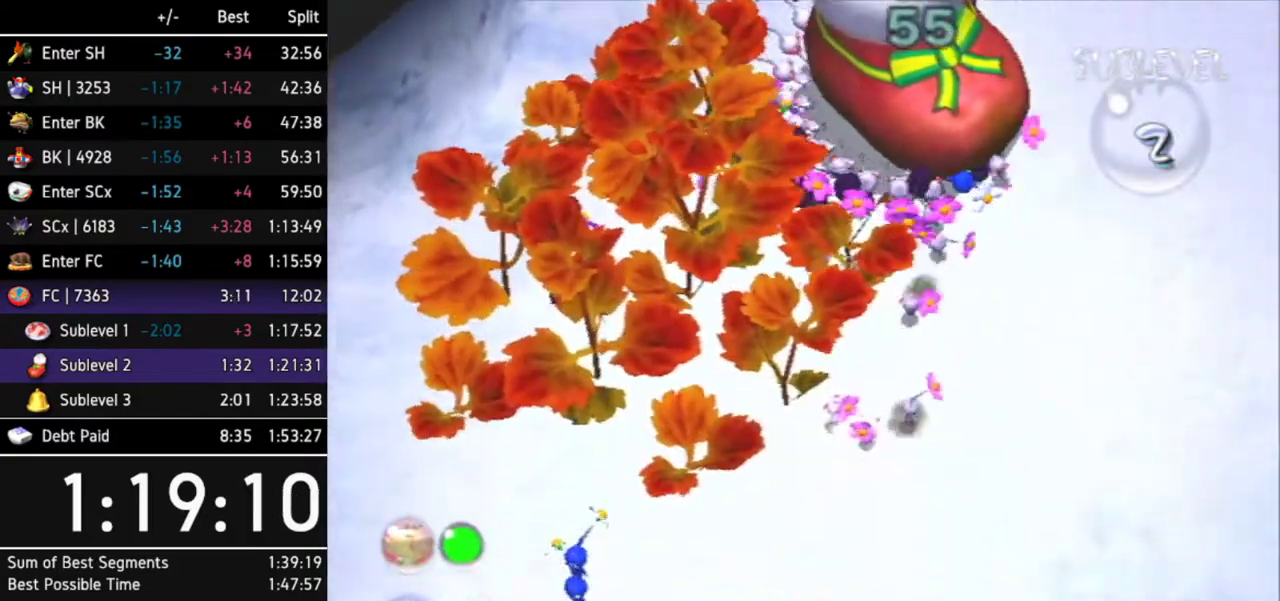
{"buttons": [], "left_stick": "up", "right_stick": "center", "events": [[133, "left_stick", "down-left"], [433, "left_stick", "up"]]}
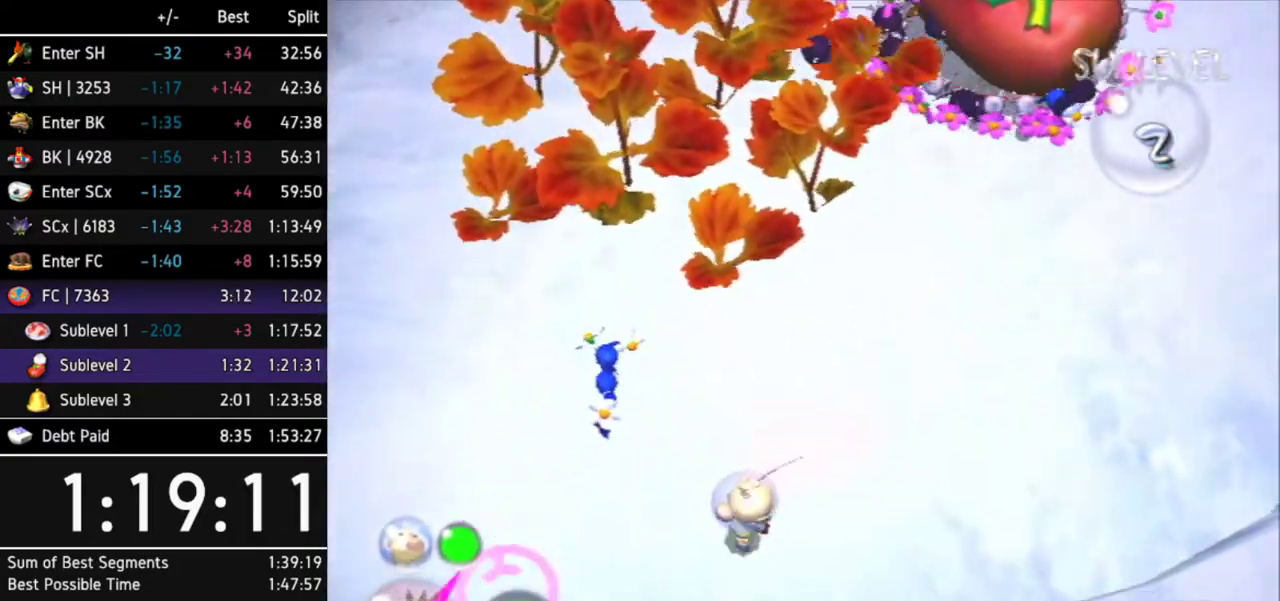
{"buttons": [], "left_stick": "center", "right_stick": "center", "events": [[100, "left_stick", "center"], [233, "left_stick", "up-right"], [300, "L1", "down"], [500, "L1", "up"], [500, "left_stick", "center"]]}
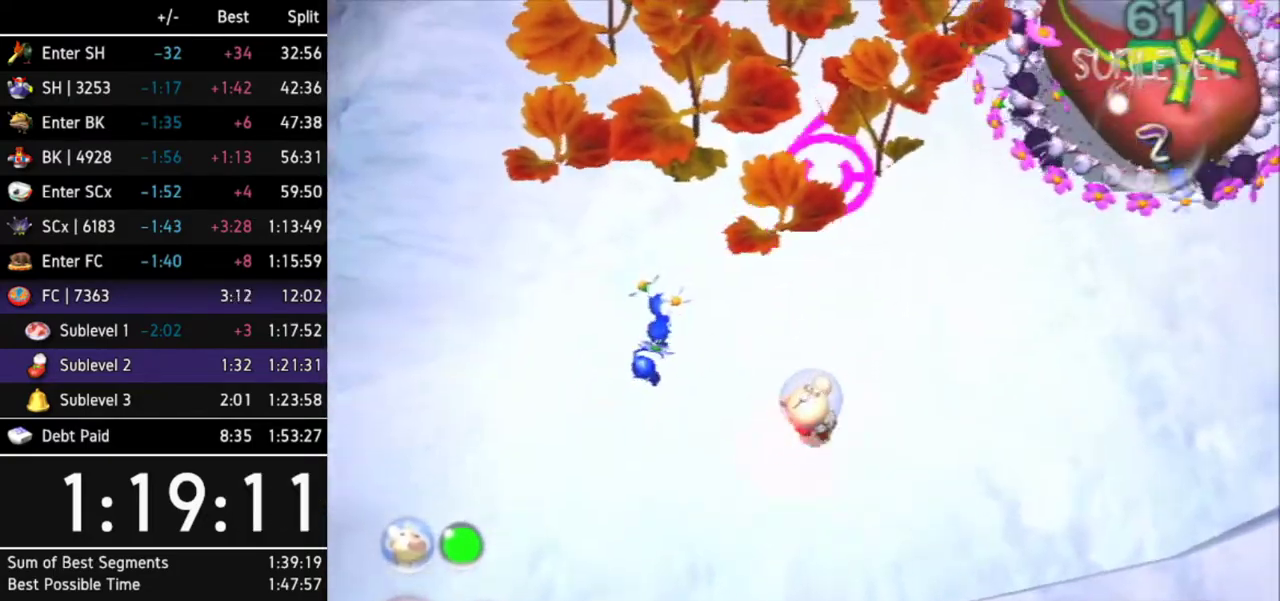
{"buttons": ["R1"], "left_stick": "center", "right_stick": "center", "events": [[400, "R1", "down"]]}
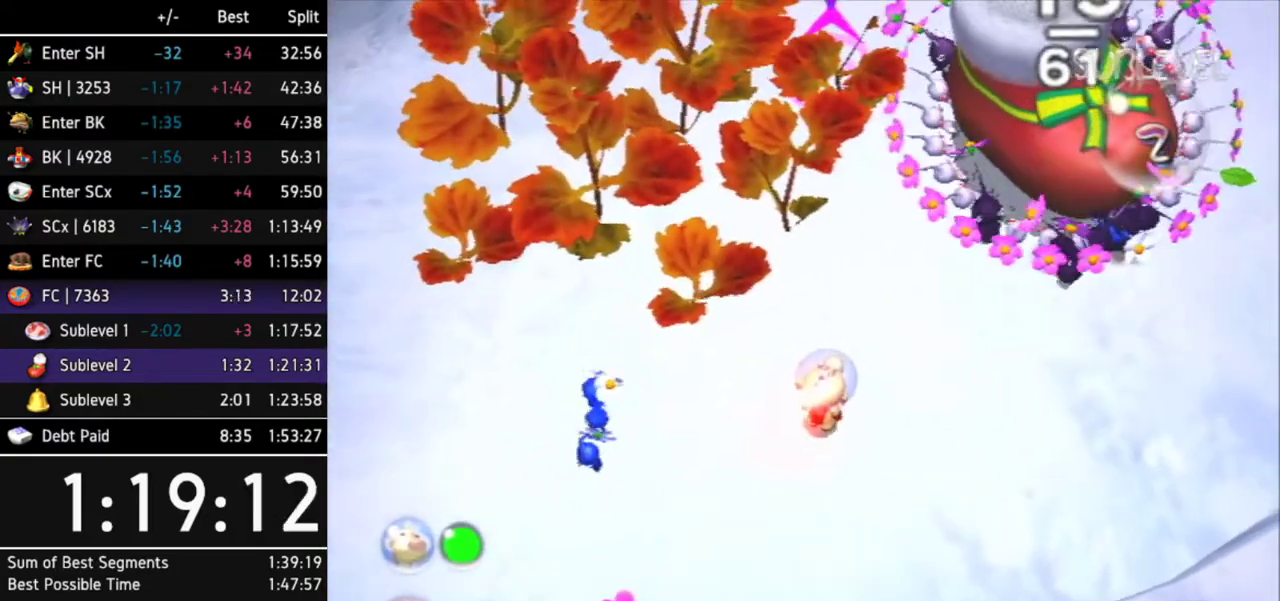
{"buttons": [], "left_stick": "up-right", "right_stick": "center", "events": [[33, "left_stick", "up-right"], [100, "R1", "up"], [133, "L1", "down"], [267, "L1", "up"], [300, "L1", "down"], [467, "L1", "up"]]}
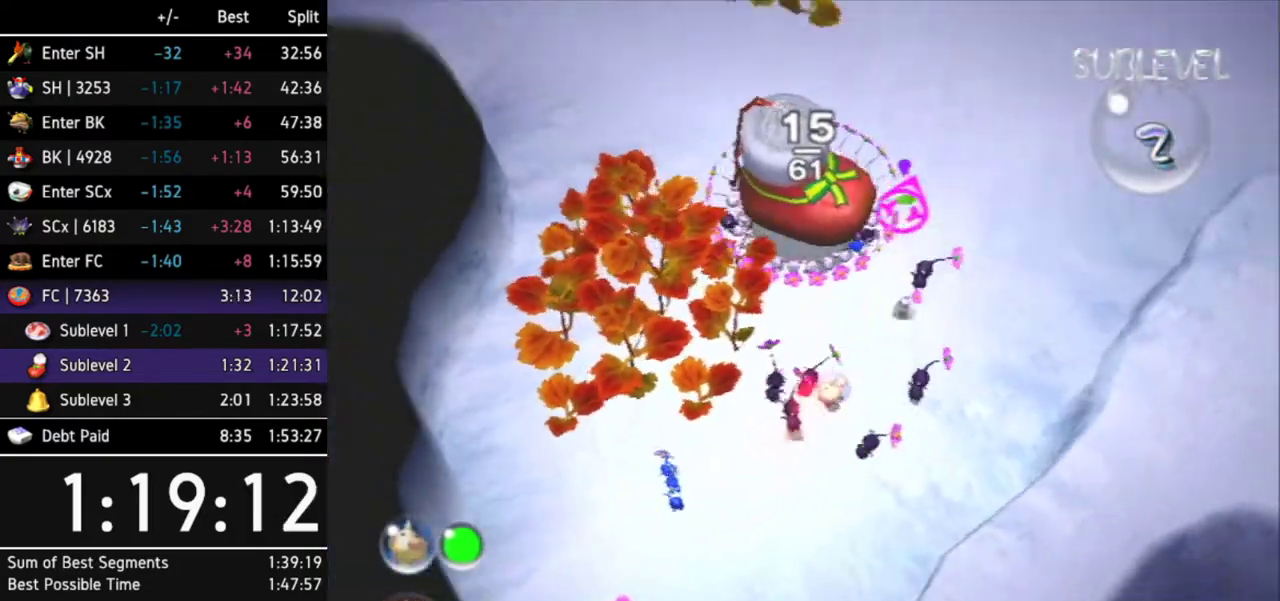
{"buttons": ["L1"], "left_stick": "up-right", "right_stick": "center", "events": [[33, "left_stick", "up"], [233, "left_stick", "up-right"], [433, "L1", "down"]]}
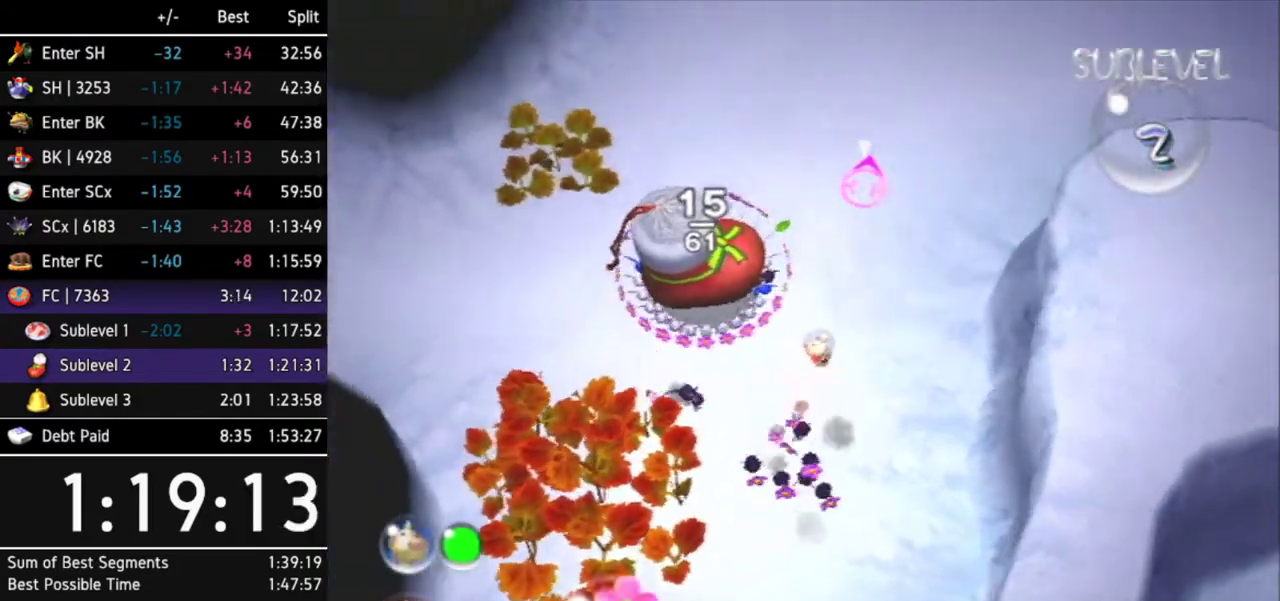
{"buttons": [], "left_stick": "up", "right_stick": "center", "events": [[100, "L1", "up"], [133, "left_stick", "up"], [267, "Z", "down"], [367, "Z", "up"]]}
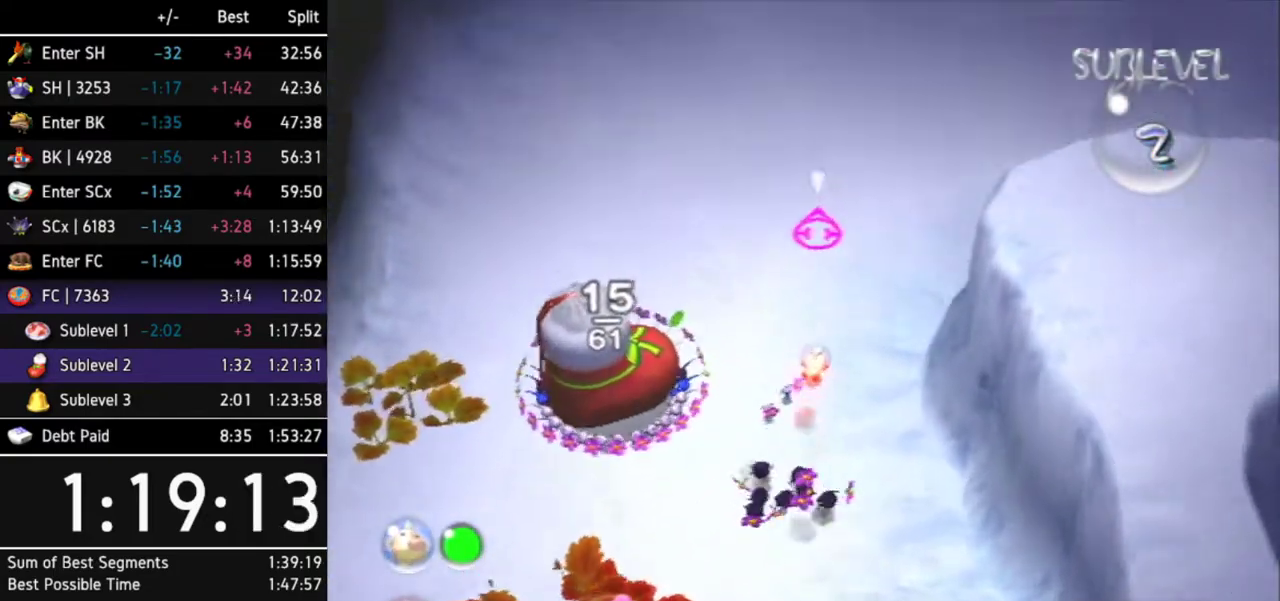
{"buttons": ["L1"], "left_stick": "up-right", "right_stick": "center", "events": [[100, "left_stick", "up-right"], [333, "L1", "down"]]}
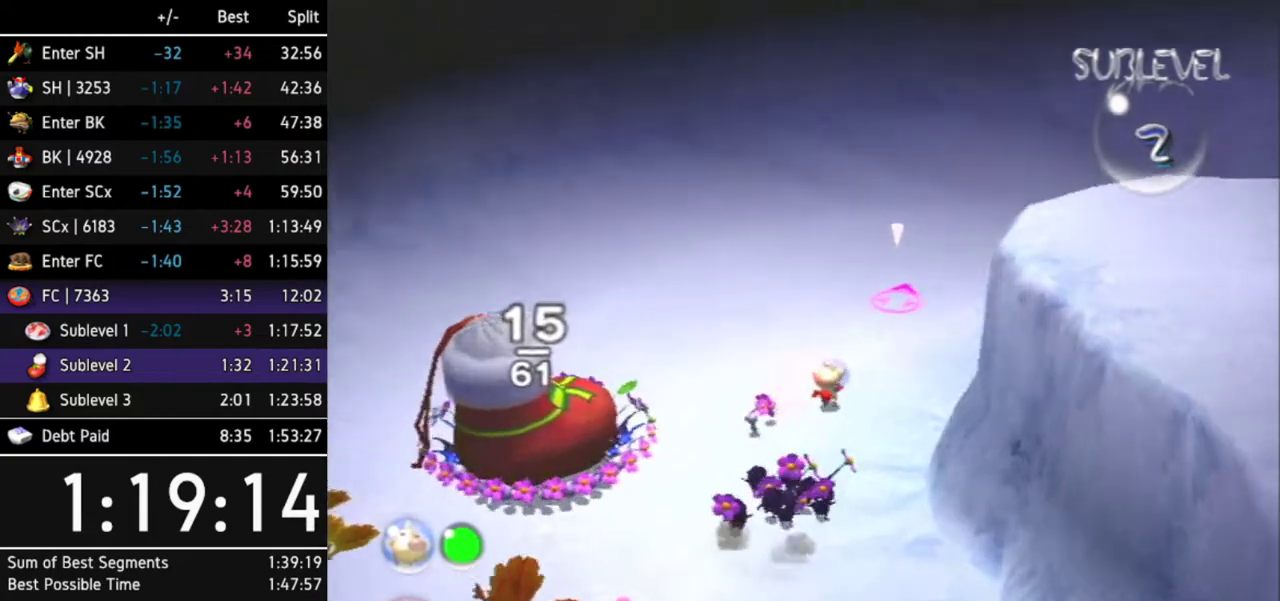
{"buttons": [], "left_stick": "up-left", "right_stick": "center", "events": [[167, "L1", "up"], [267, "left_stick", "up-left"], [300, "Z", "down"], [400, "Z", "up"]]}
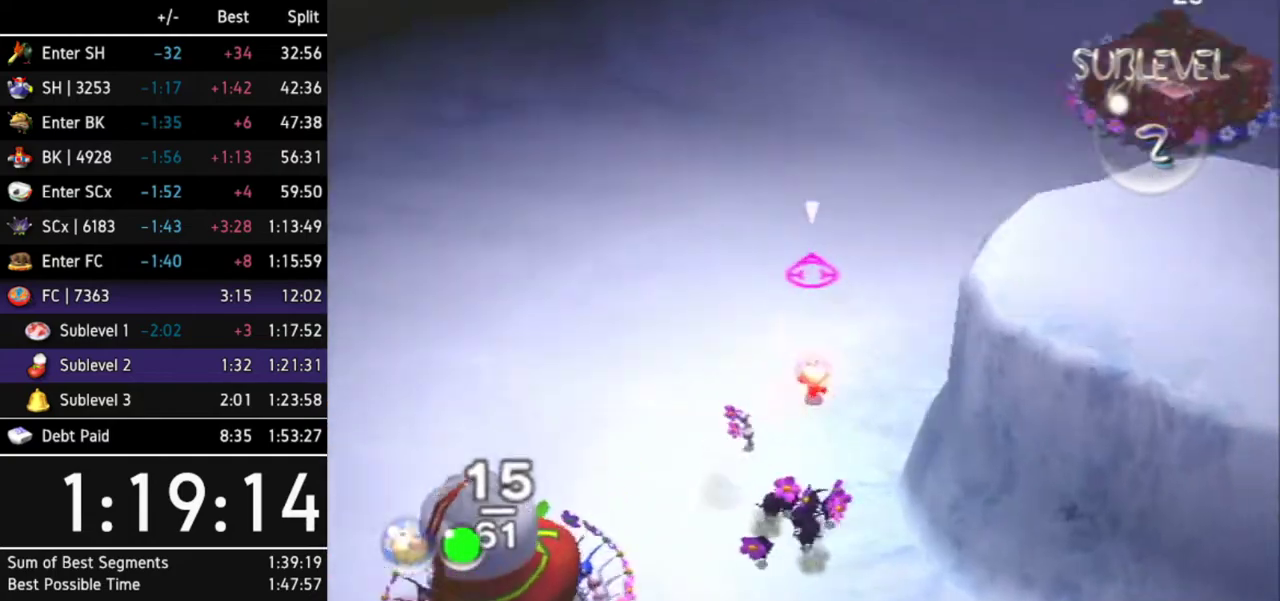
{"buttons": [], "left_stick": "up-right", "right_stick": "center", "events": [[267, "left_stick", "up"], [433, "left_stick", "up-right"]]}
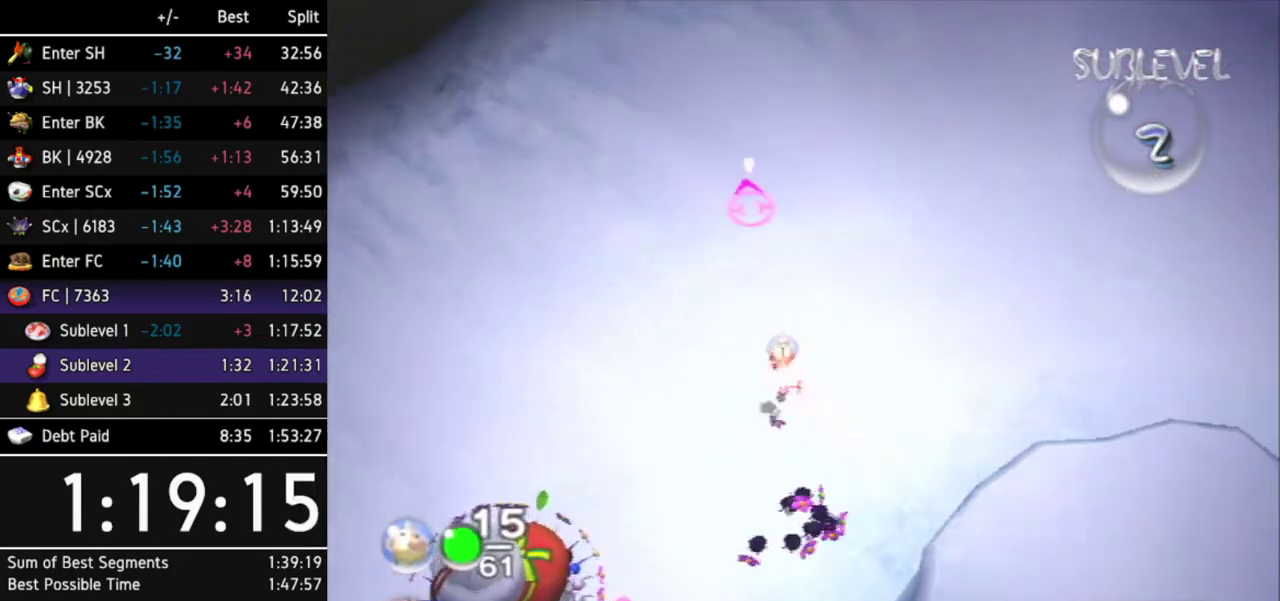
{"buttons": ["L1"], "left_stick": "up-right", "right_stick": "center", "events": [[267, "left_stick", "right"], [333, "L1", "down"], [433, "left_stick", "up-right"]]}
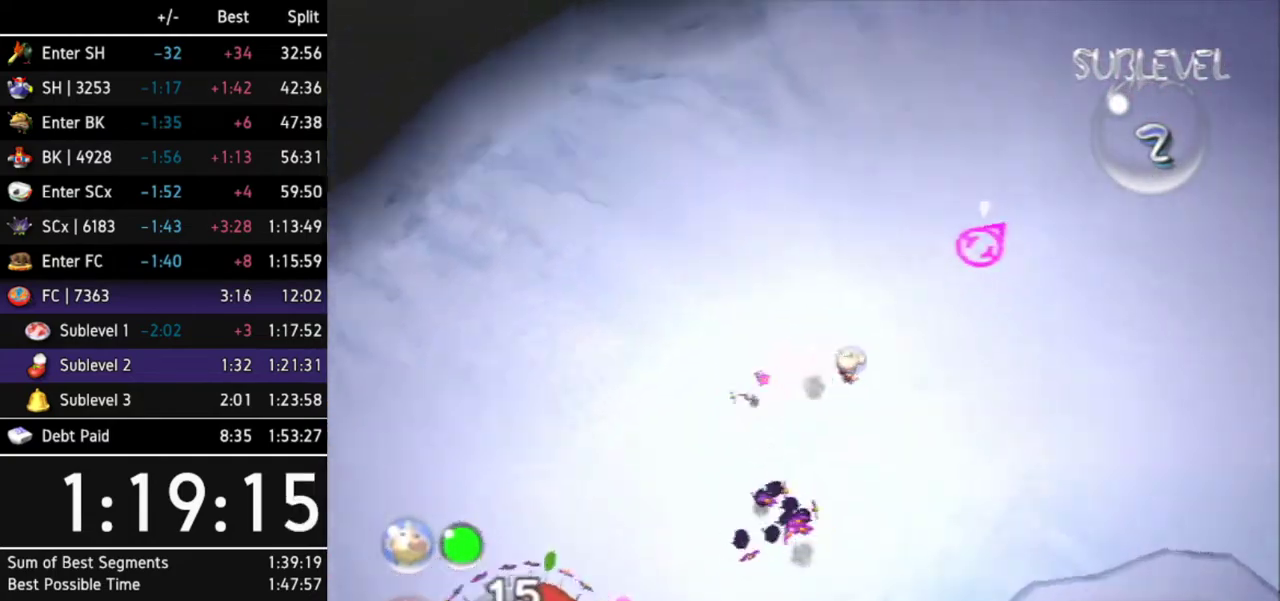
{"buttons": [], "left_stick": "up", "right_stick": "center", "events": [[167, "L1", "up"], [233, "left_stick", "up"], [300, "Z", "down"], [433, "Z", "up"]]}
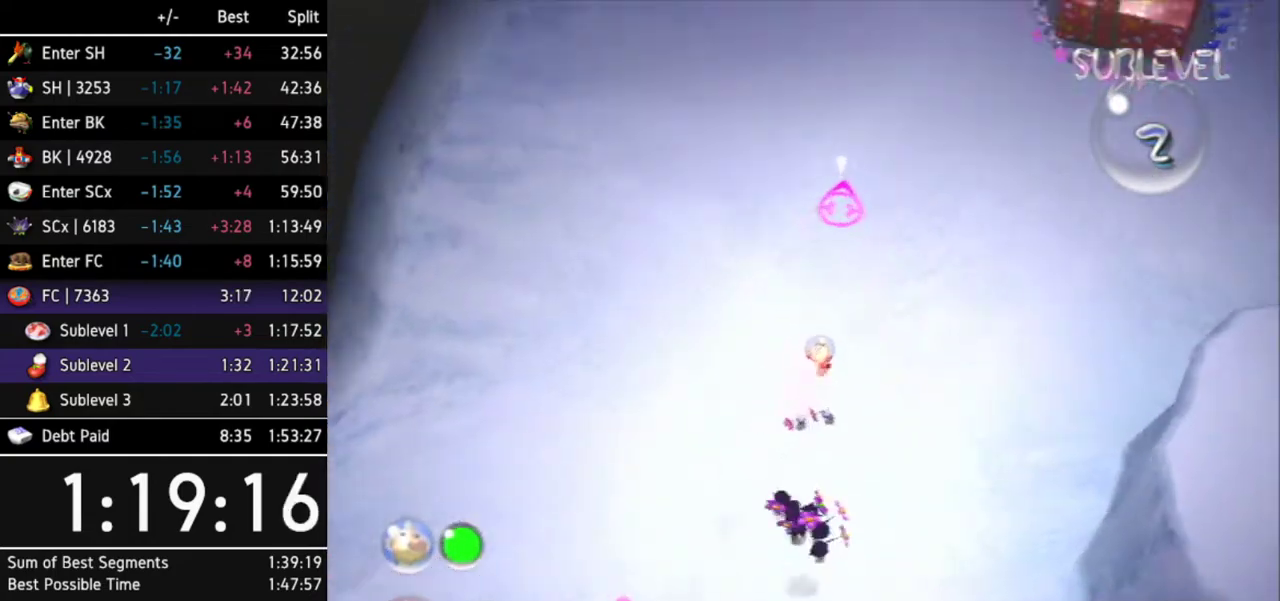
{"buttons": ["L1"], "left_stick": "up-right", "right_stick": "center", "events": [[133, "left_stick", "up-right"], [333, "L1", "down"]]}
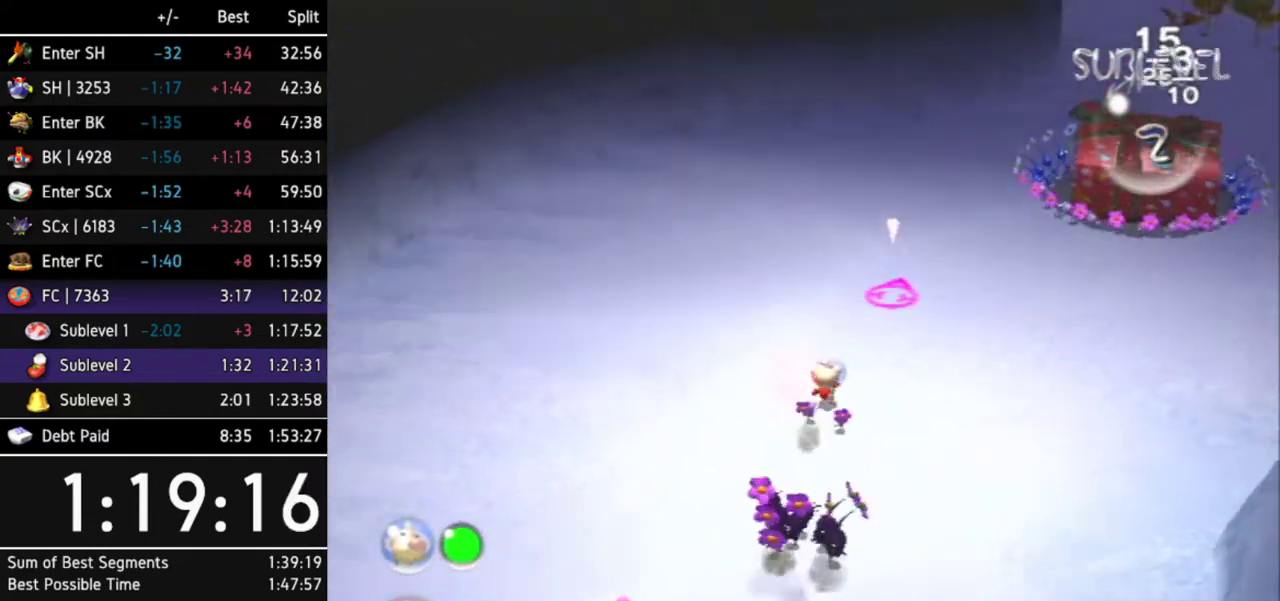
{"buttons": [], "left_stick": "up", "right_stick": "center", "events": [[200, "left_stick", "up"], [233, "L1", "up"]]}
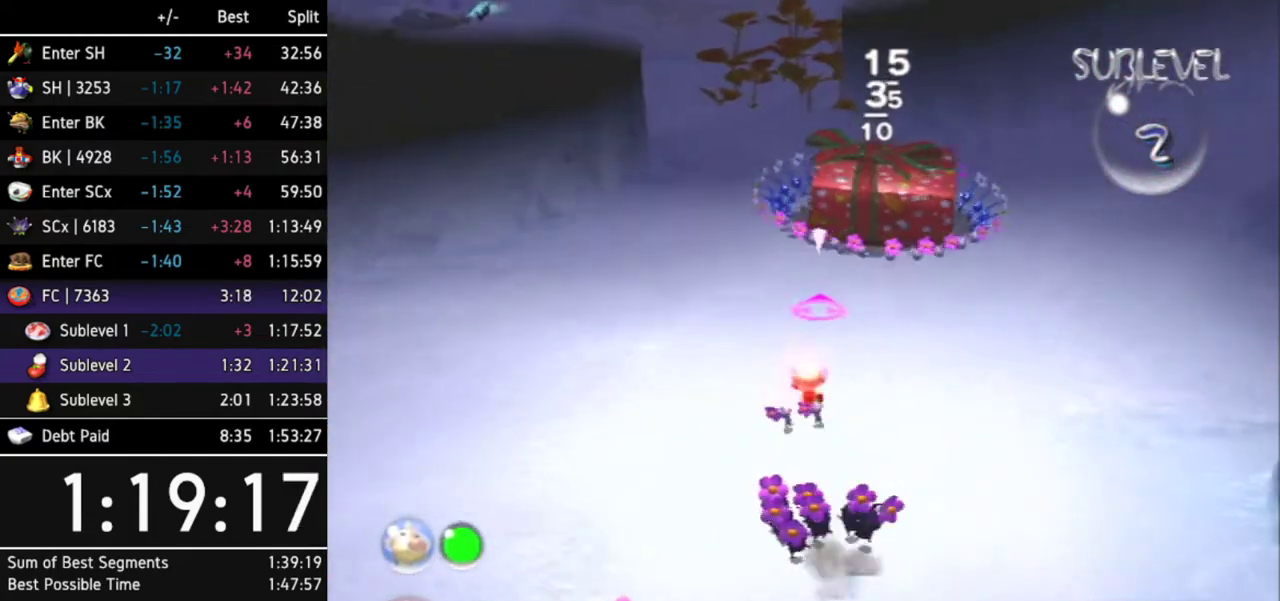
{"buttons": [], "left_stick": "up", "right_stick": "center"}
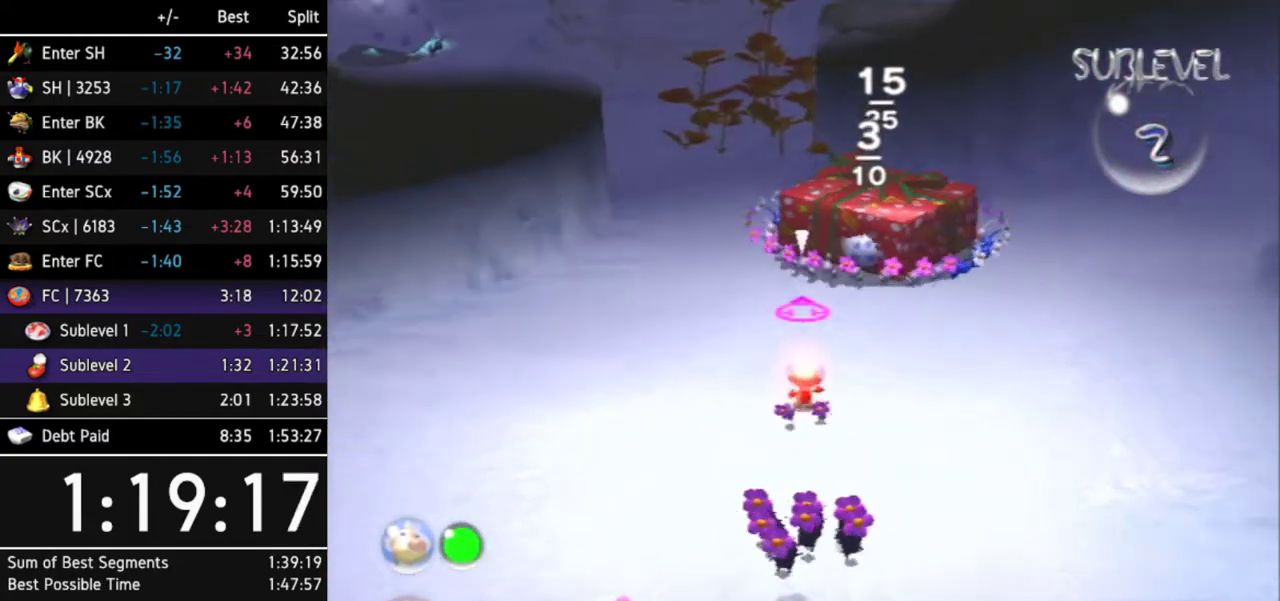
{"buttons": [], "left_stick": "up-left", "right_stick": "center"}
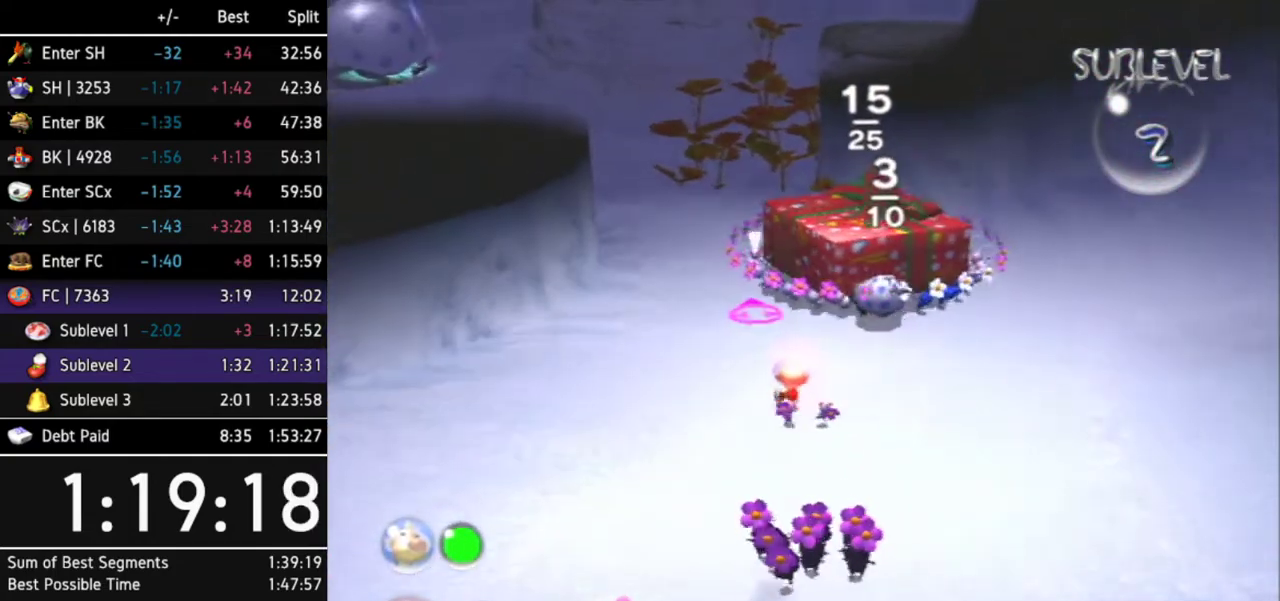
{"buttons": ["Z"], "left_stick": "up-right", "right_stick": "center"}
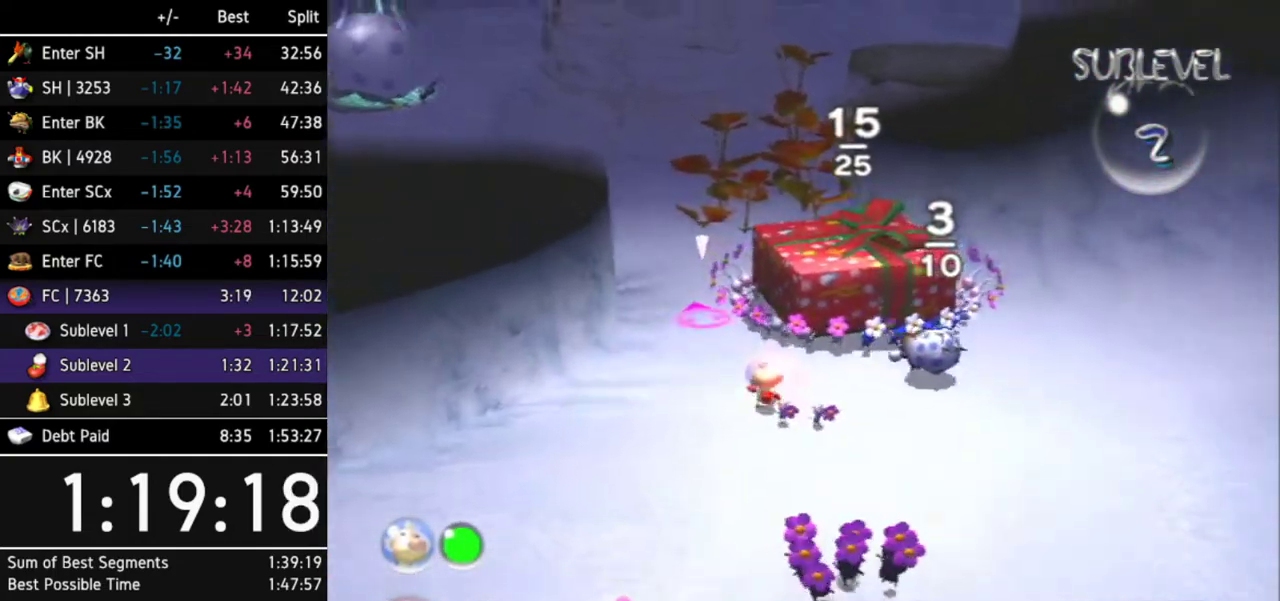
{"buttons": [], "left_stick": "right", "right_stick": "up-right"}
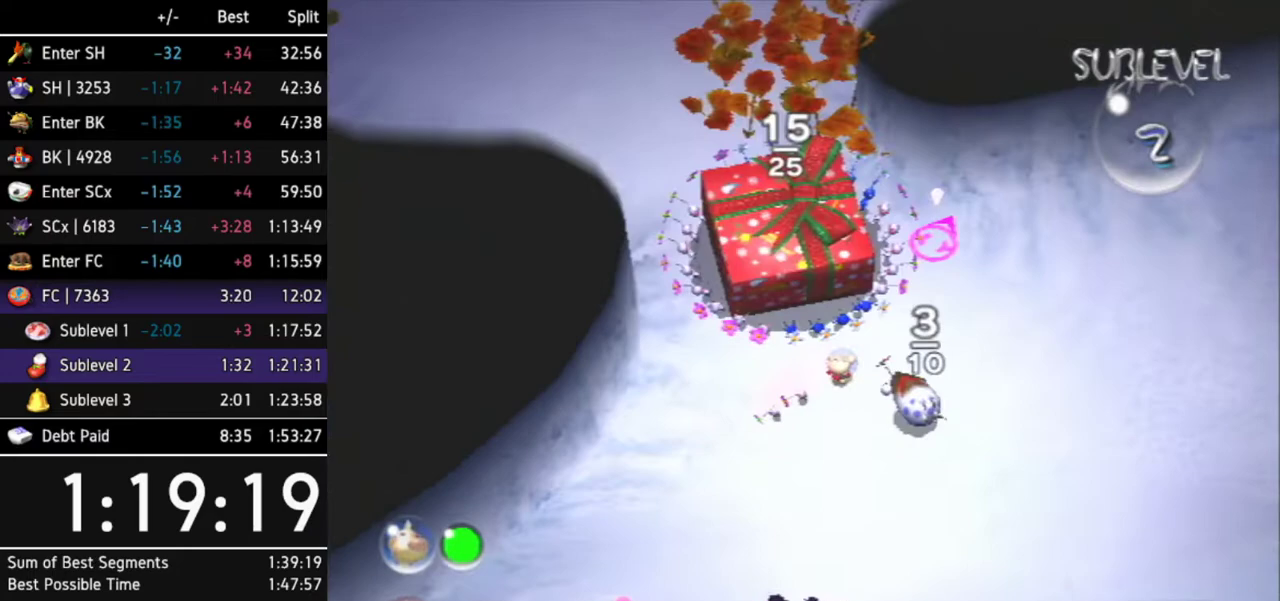
{"buttons": [], "left_stick": "center", "right_stick": "down"}
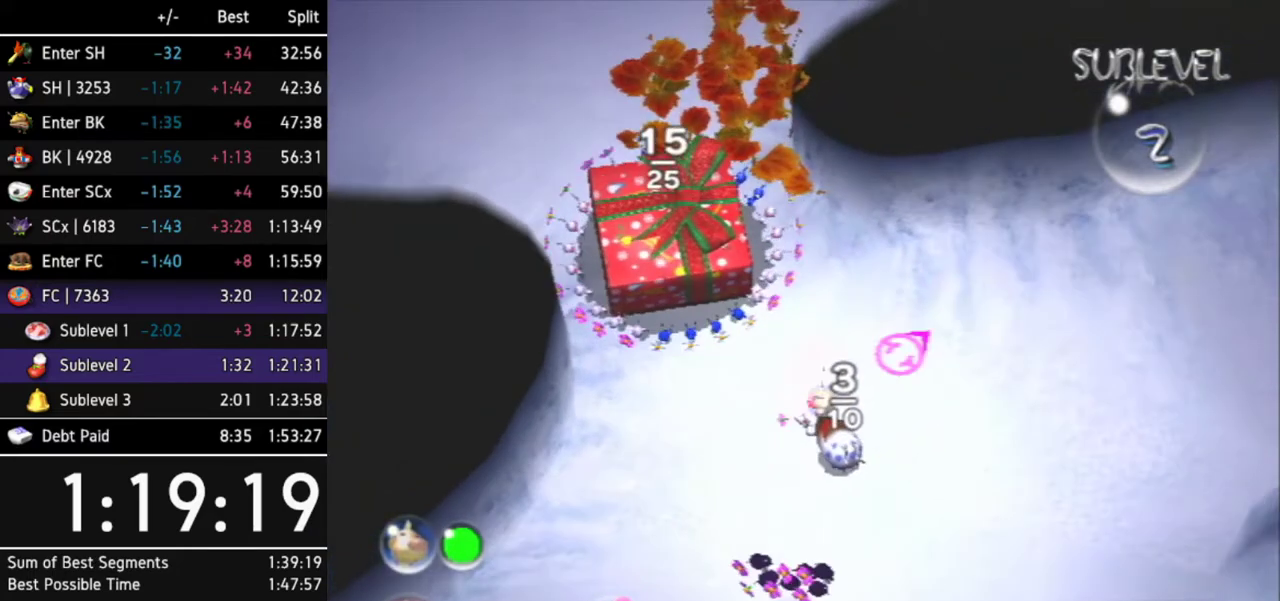
{"buttons": [], "left_stick": "center", "right_stick": "up-right", "events": [[33, "right_stick", "down-left"], [233, "right_stick", "down-right"], [333, "right_stick", "right"], [500, "right_stick", "up-right"]]}